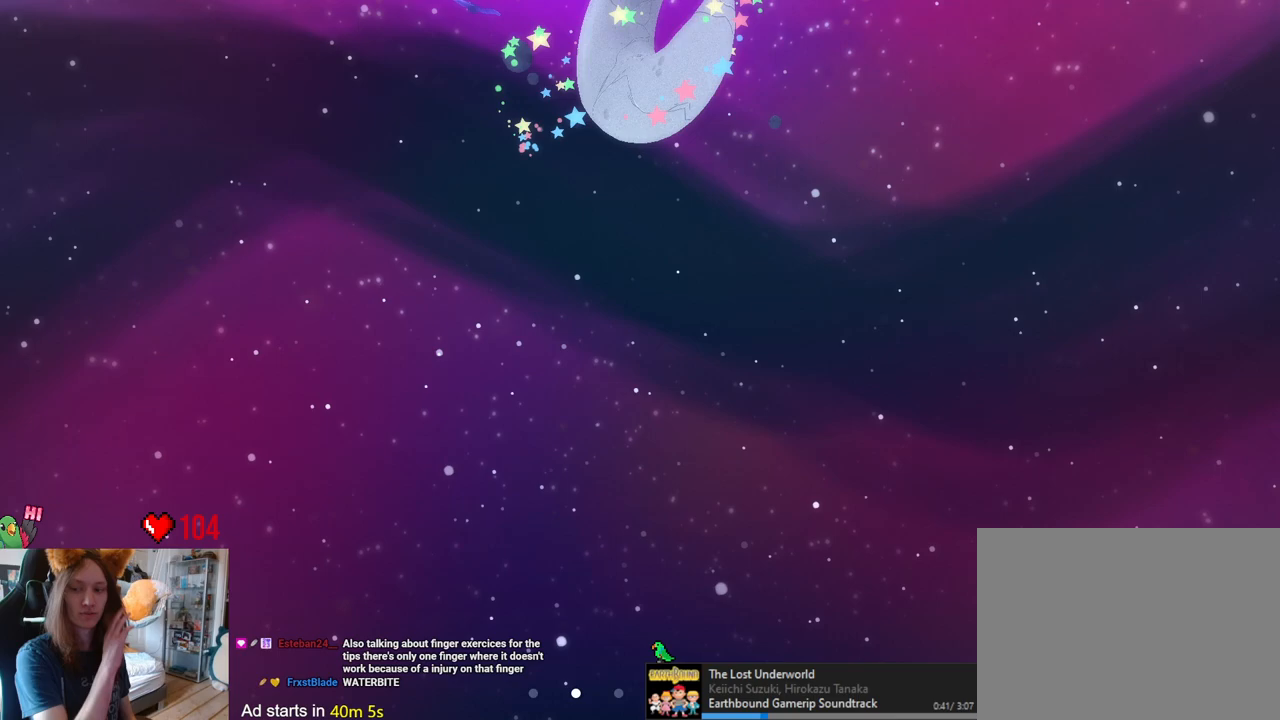
Gameplay with a controller (Nintendo layout); each line is a JSON object with the inputs held at the frame after it (dt_ms = milliseconds from this image to that frame). "events" lists button and stick changes between this image and that frame as [ms after this image, input, new state], when the widget could be followed in between. Not read: HOME L3 R1 R3.
{"dt_ms": 500, "buttons": [], "left_stick": "center", "right_stick": "center", "events": [[17, "B", "up"]]}
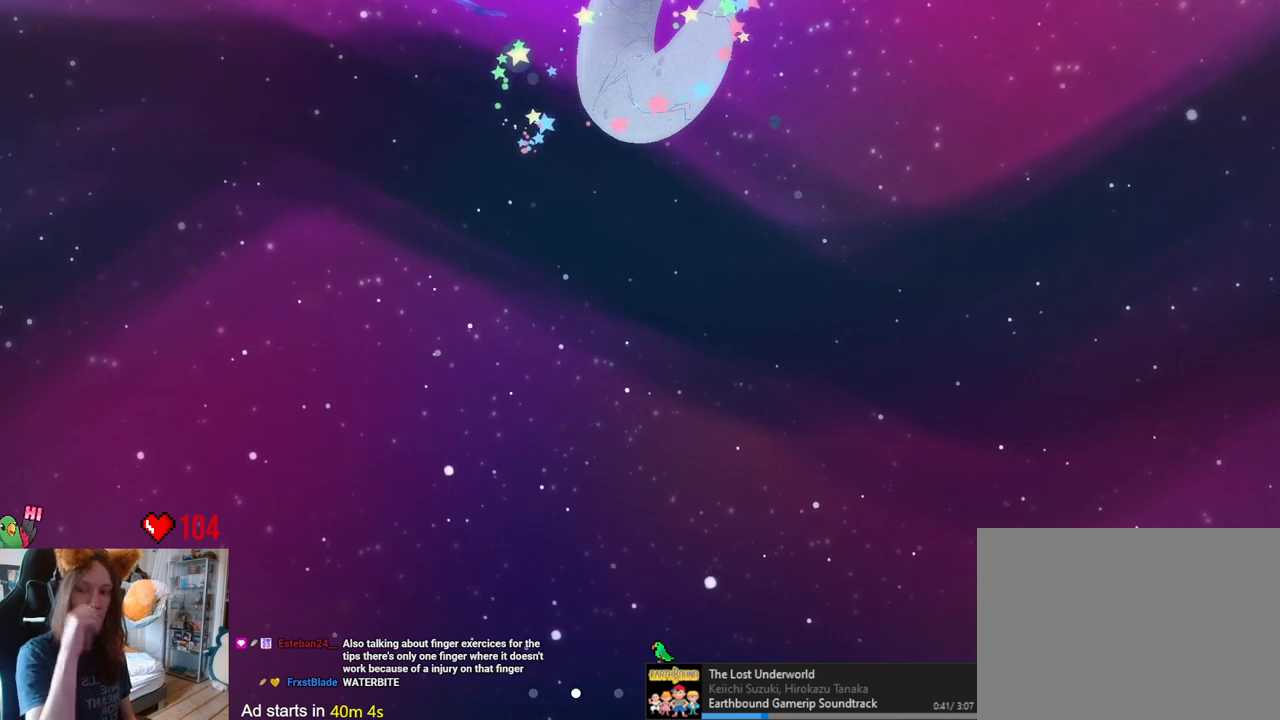
{"dt_ms": 500, "buttons": ["B"], "left_stick": "center", "right_stick": "center", "events": [[217, "B", "down"], [283, "B", "up"], [417, "B", "down"]]}
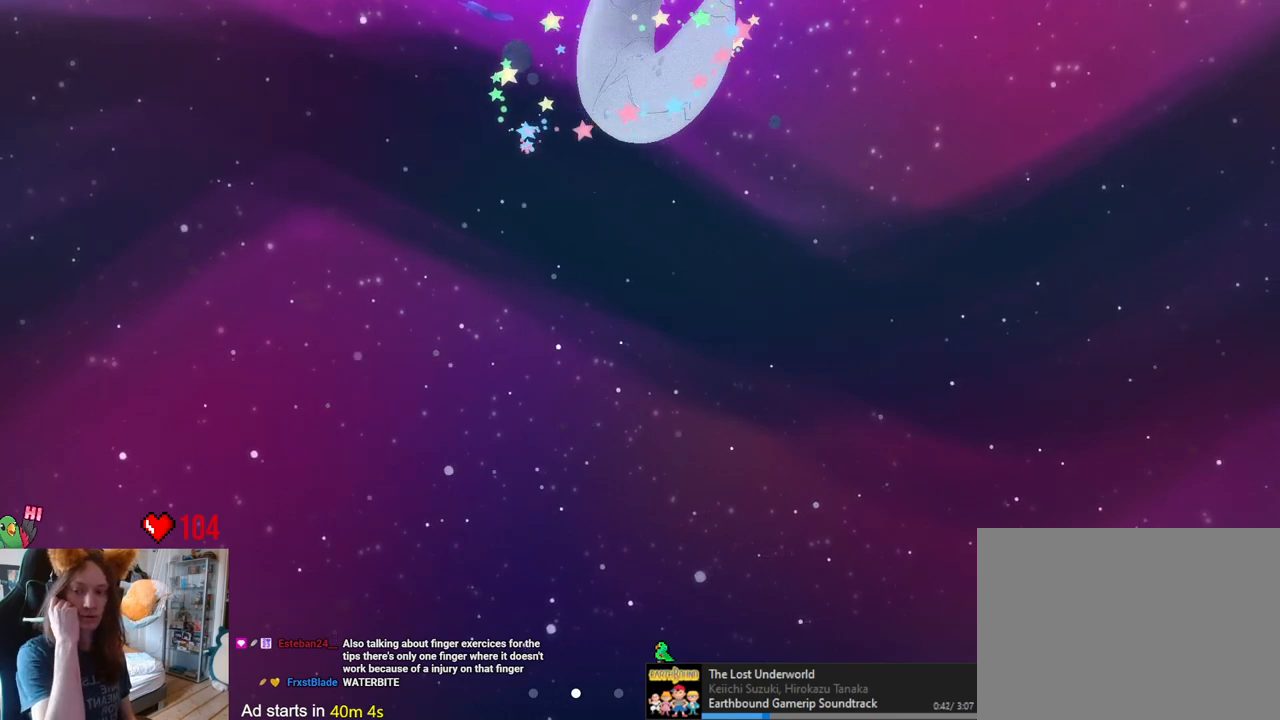
{"dt_ms": 500, "buttons": [], "left_stick": "center", "right_stick": "center", "events": [[17, "B", "up"]]}
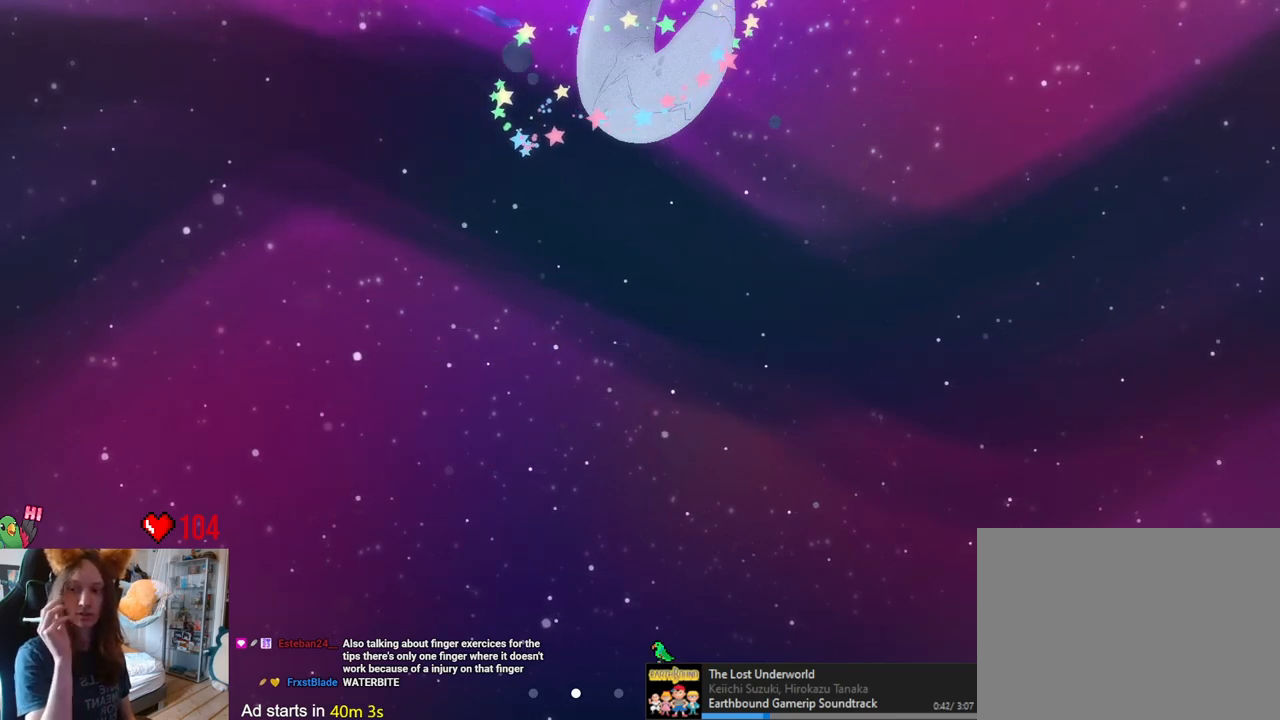
{"dt_ms": 500, "buttons": ["B"], "left_stick": "center", "right_stick": "center", "events": [[433, "B", "down"]]}
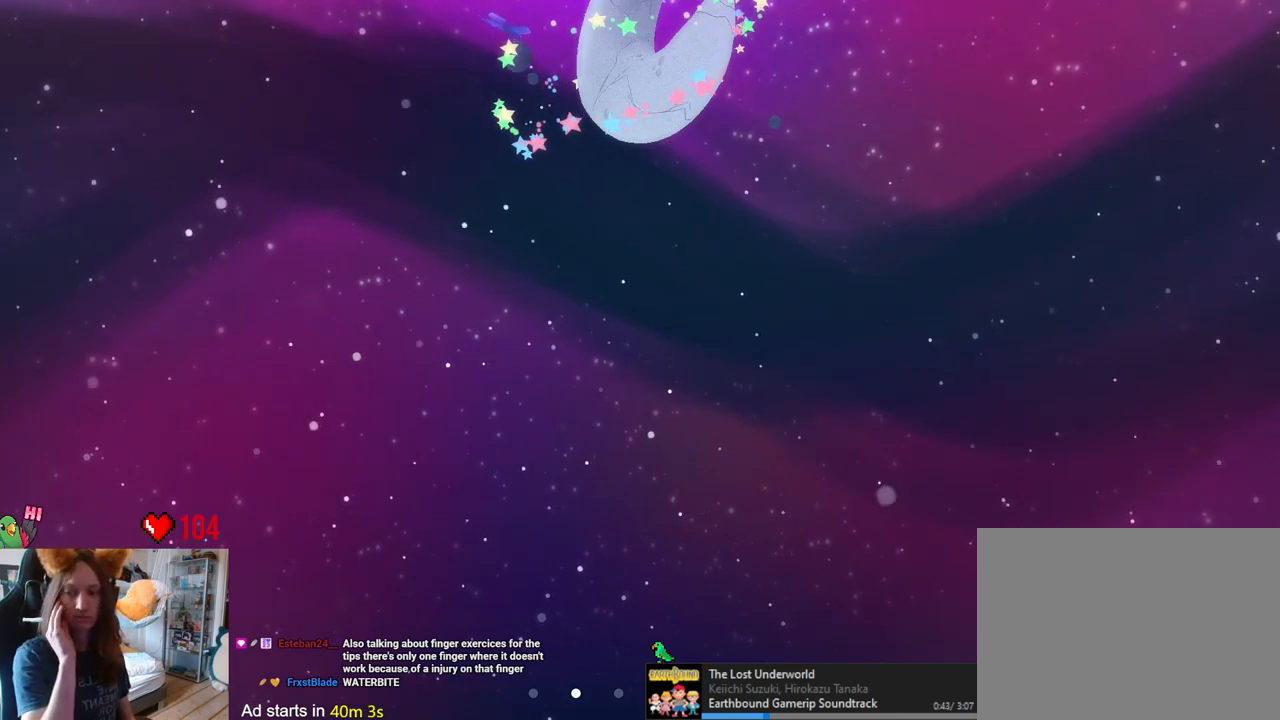
{"dt_ms": 500, "buttons": [], "left_stick": "center", "right_stick": "center", "events": [[17, "B", "up"]]}
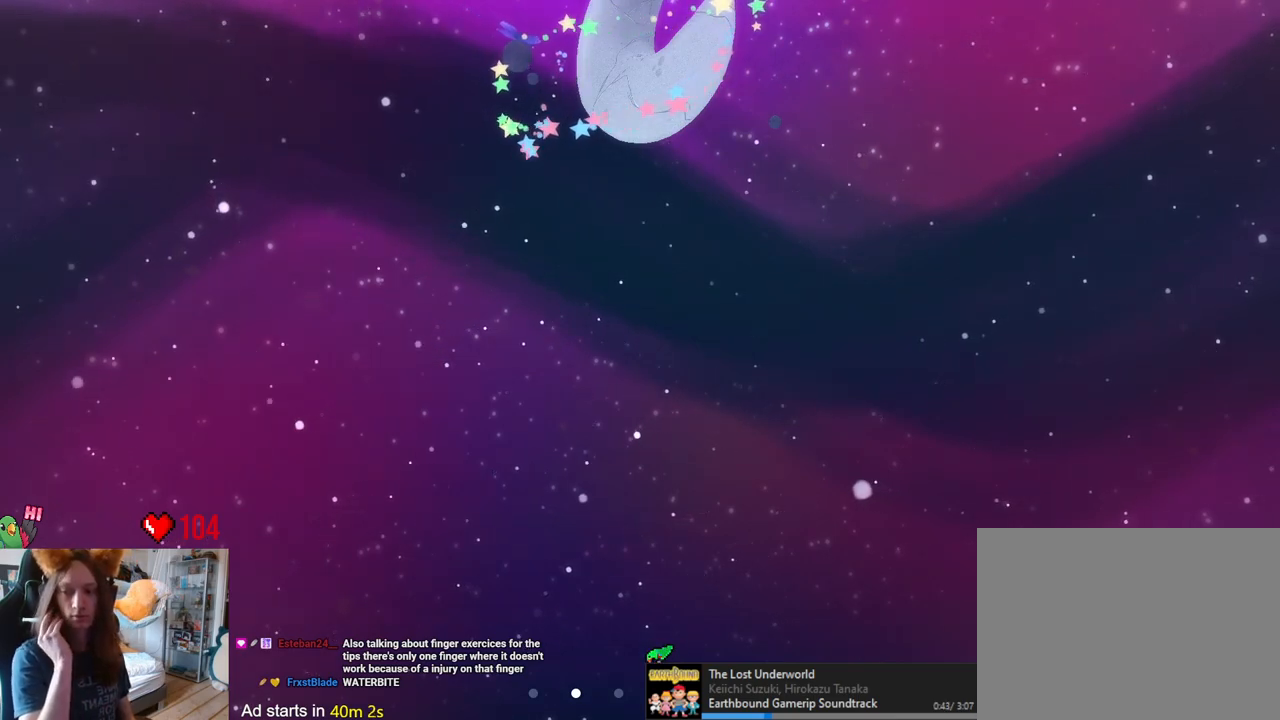
{"dt_ms": 500, "buttons": [], "left_stick": "center", "right_stick": "center"}
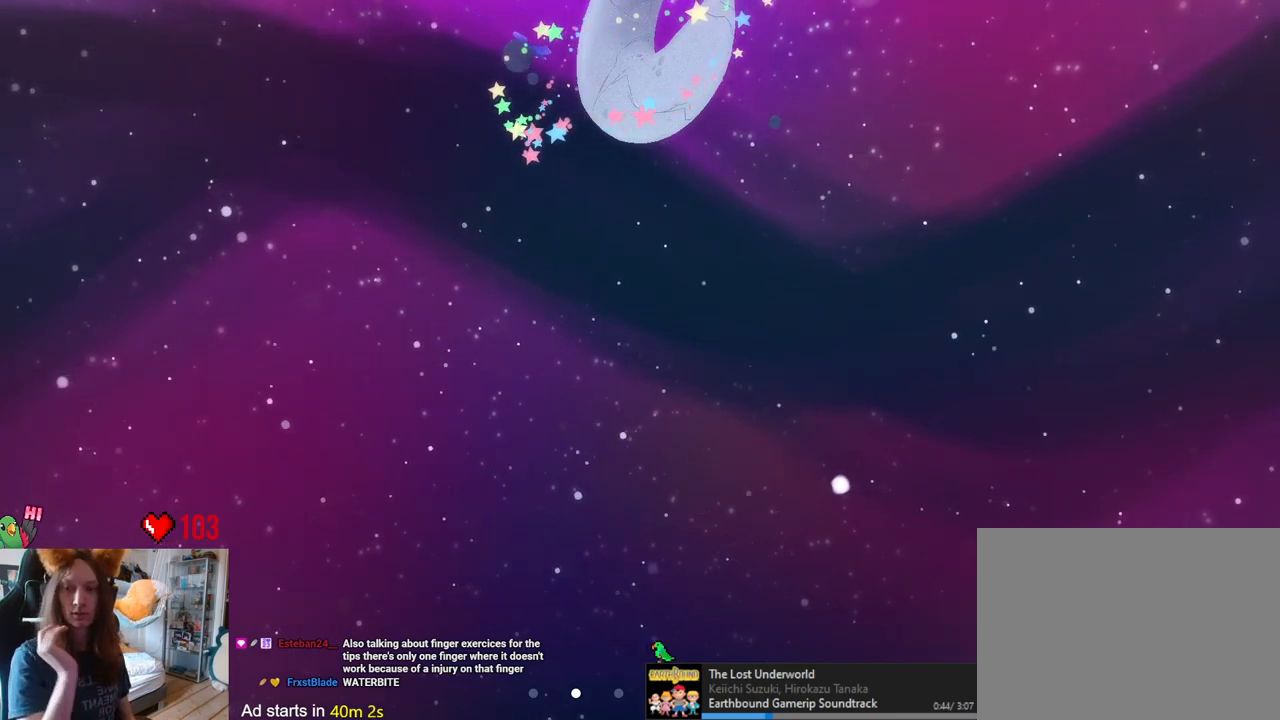
{"dt_ms": 500, "buttons": [], "left_stick": "center", "right_stick": "center", "events": []}
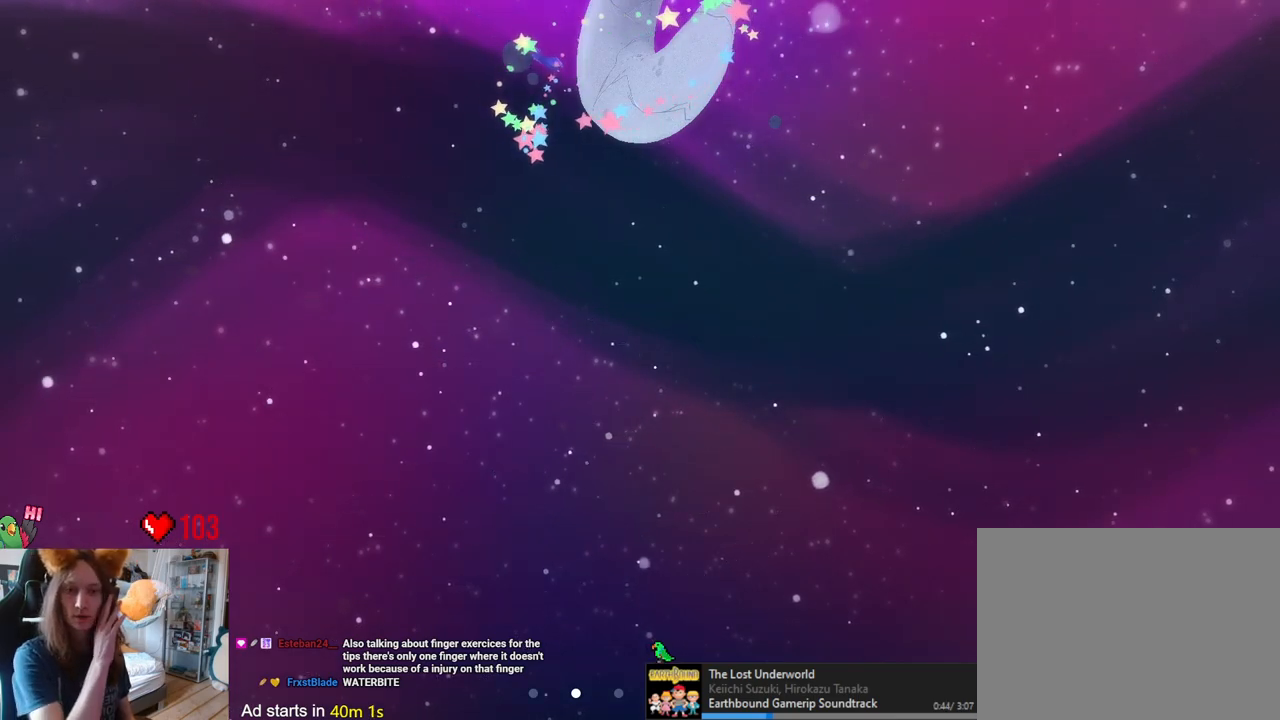
{"dt_ms": 500, "buttons": ["B"], "left_stick": "center", "right_stick": "center", "events": [[217, "B", "down"], [283, "B", "up"], [433, "B", "down"]]}
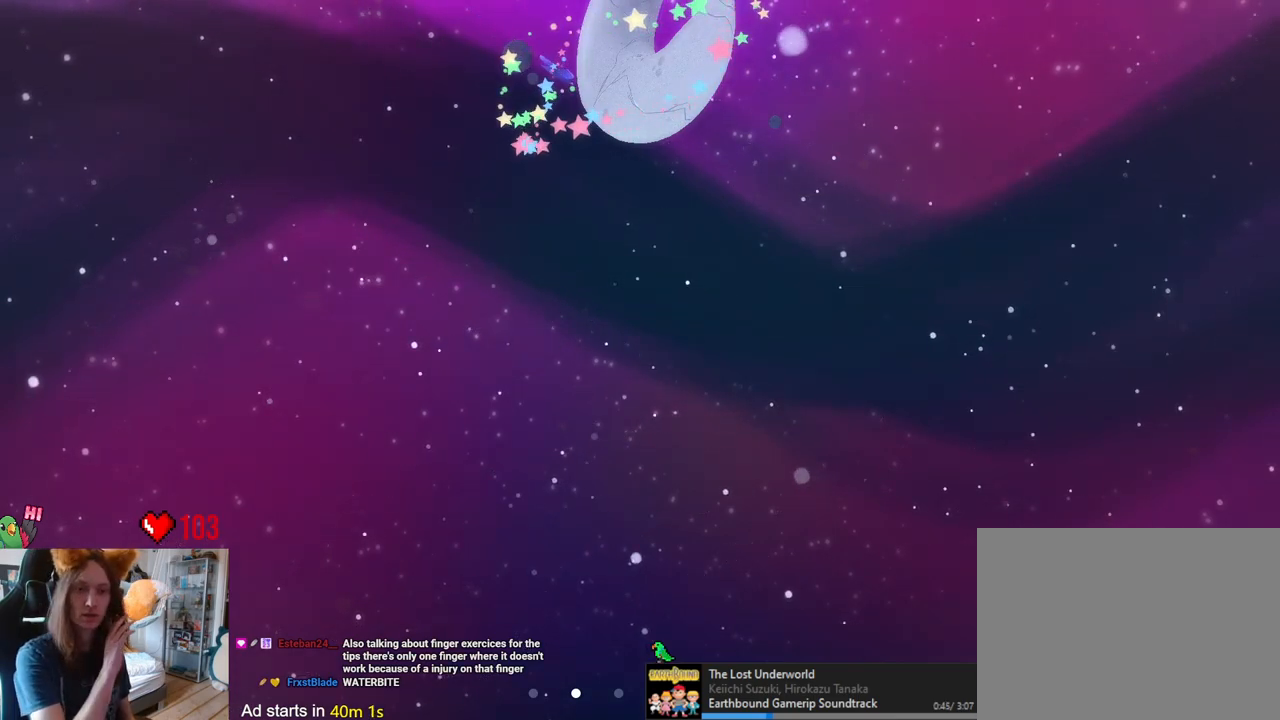
{"dt_ms": 500, "buttons": [], "left_stick": "center", "right_stick": "center", "events": [[33, "B", "up"]]}
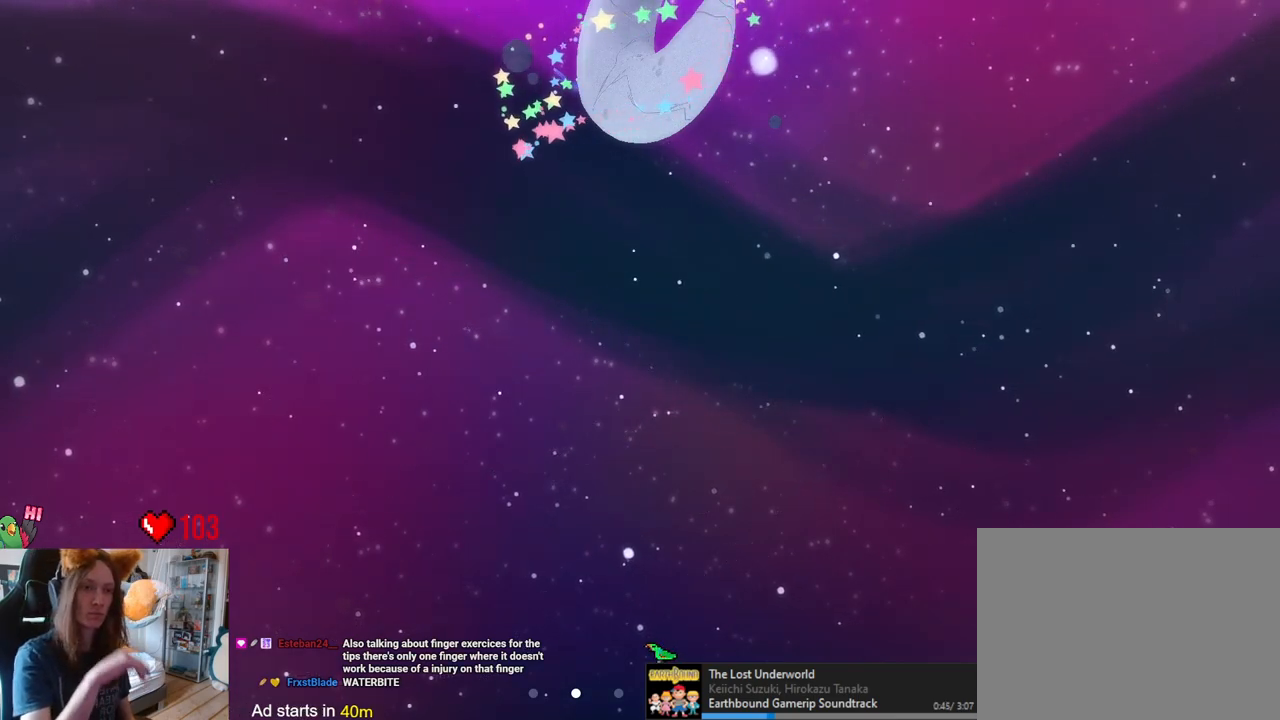
{"dt_ms": 500, "buttons": ["B"], "left_stick": "center", "right_stick": "center", "events": [[217, "B", "down"], [283, "B", "up"], [433, "B", "down"]]}
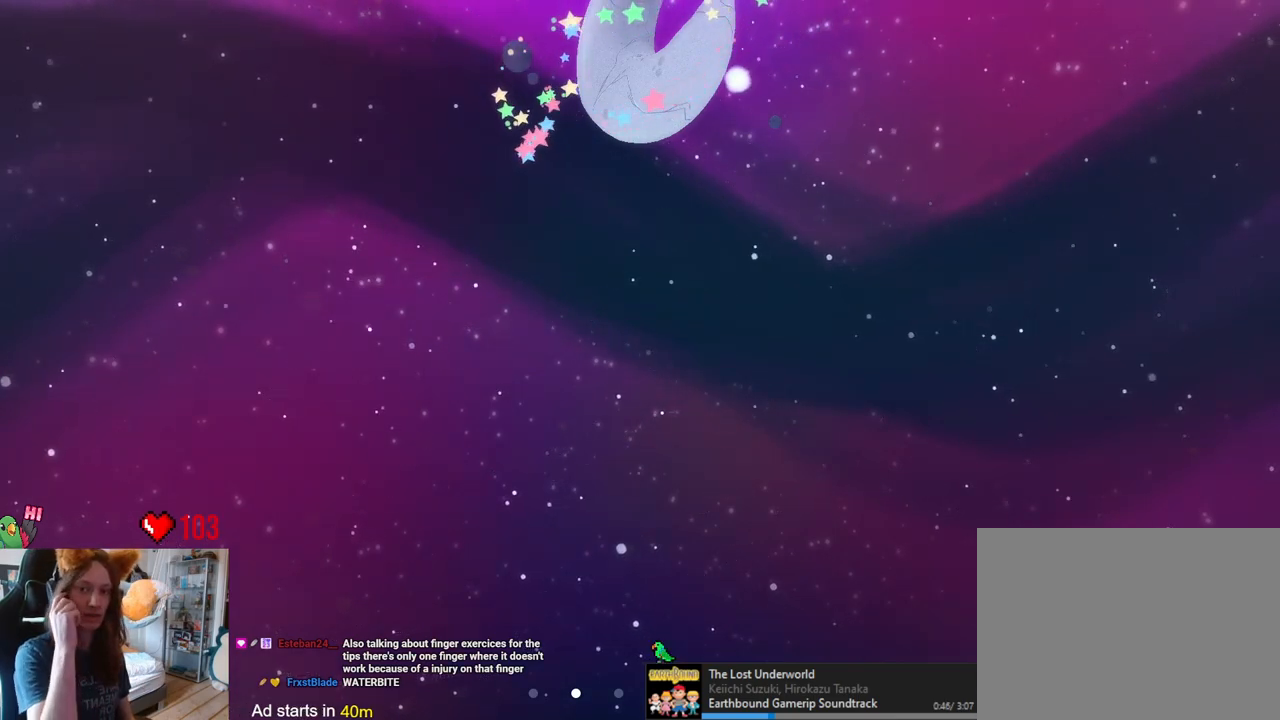
{"dt_ms": 500, "buttons": ["DPAD_UP"], "left_stick": "center", "right_stick": "center", "events": [[17, "B", "up"], [267, "DPAD_UP", "down"]]}
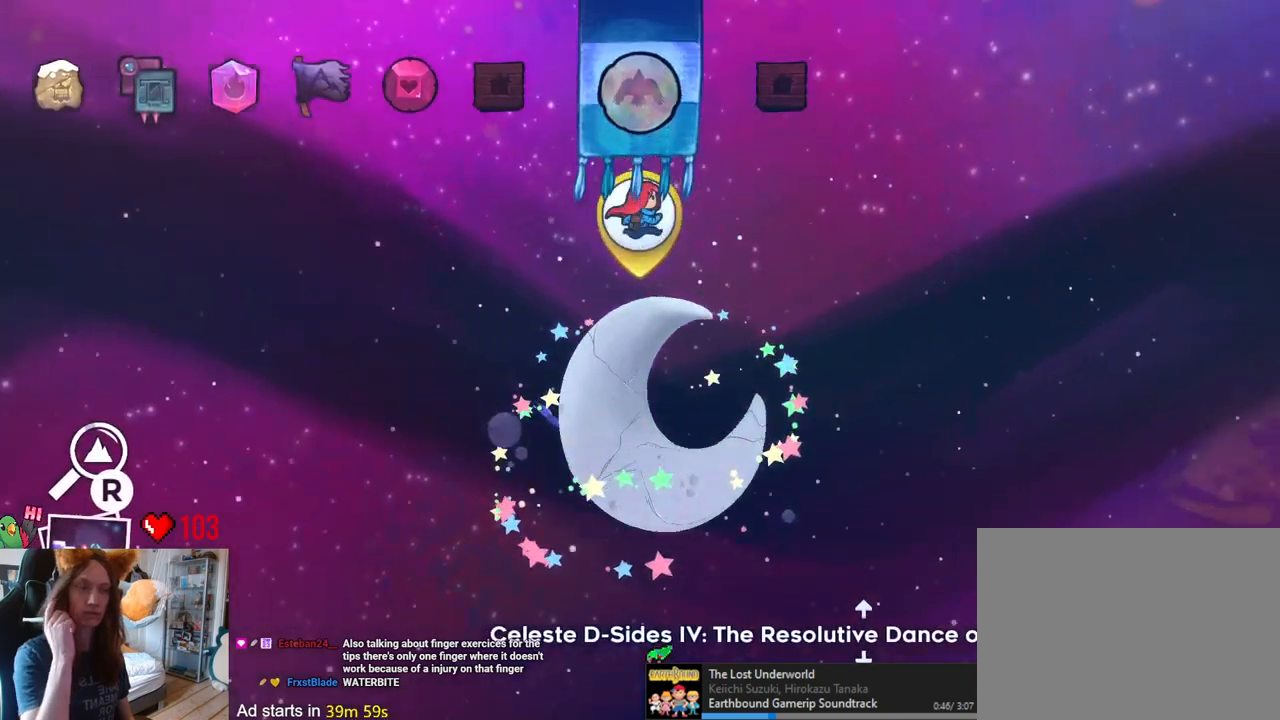
{"dt_ms": 500, "buttons": [], "left_stick": "center", "right_stick": "center", "events": [[167, "A", "down"], [283, "DPAD_UP", "up"], [350, "A", "up"]]}
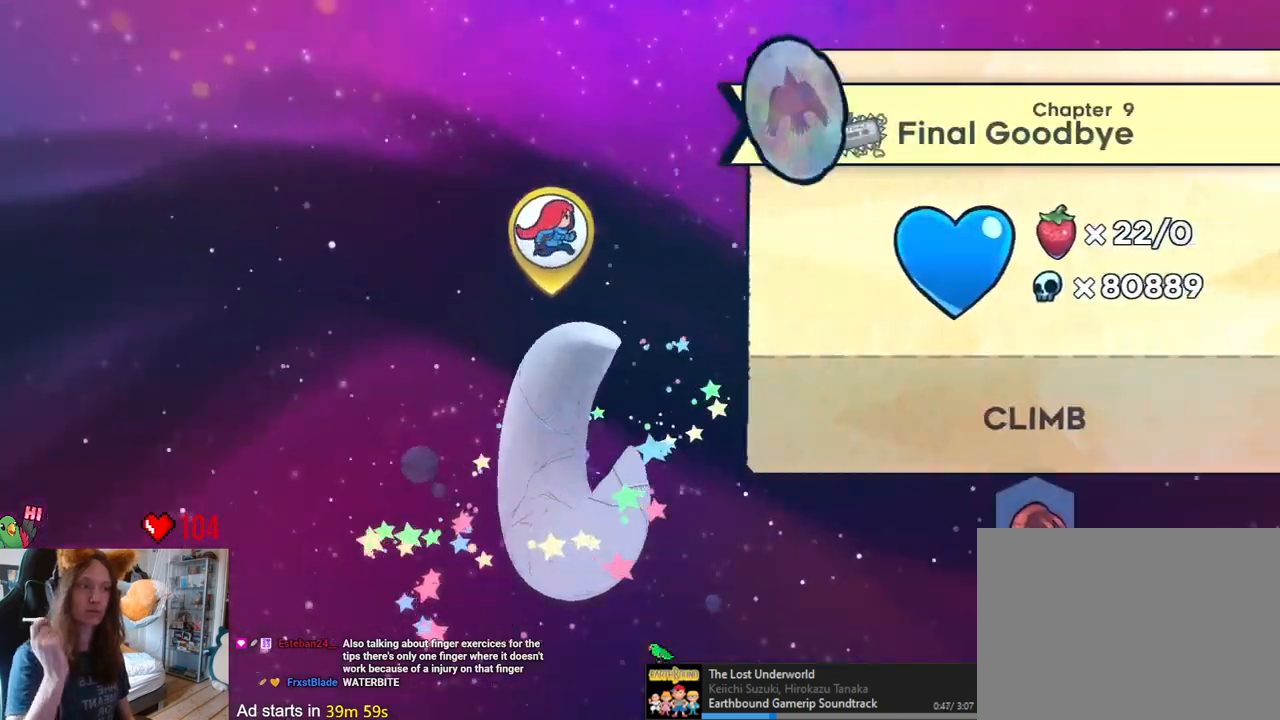
{"dt_ms": 500, "buttons": [], "left_stick": "center", "right_stick": "center", "events": []}
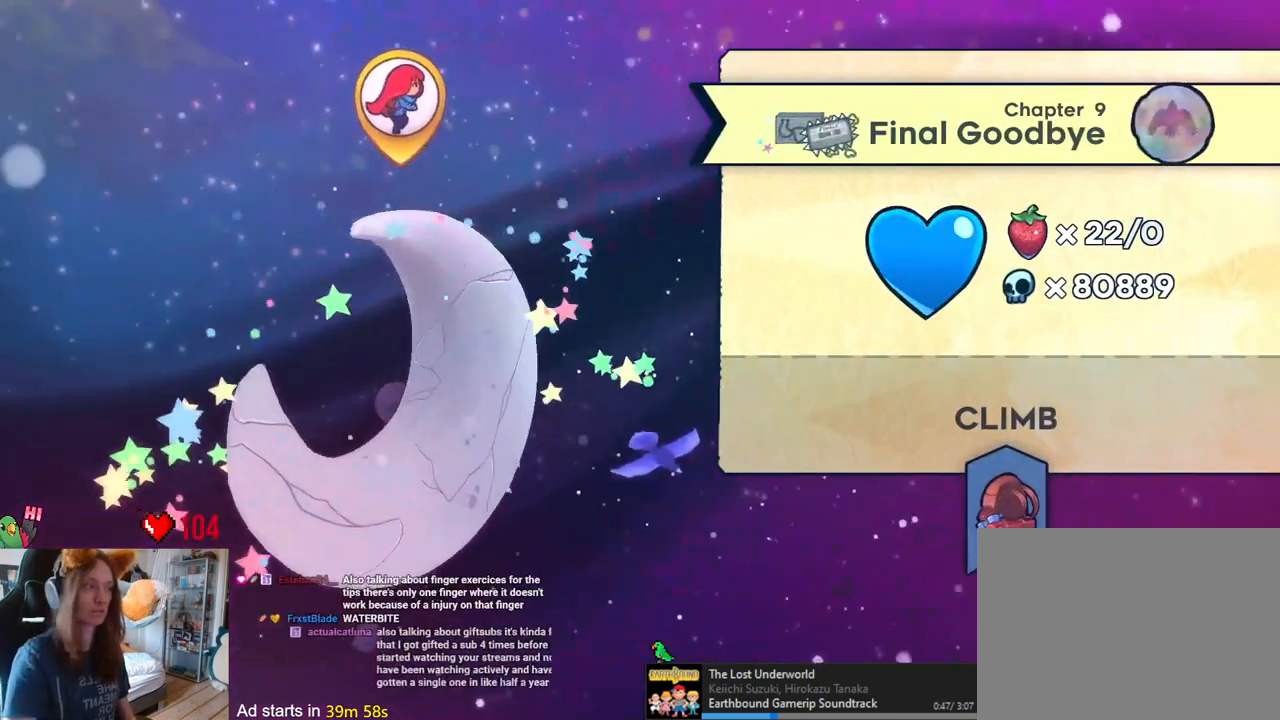
{"dt_ms": 1000, "buttons": ["R2"], "left_stick": "center", "right_stick": "center"}
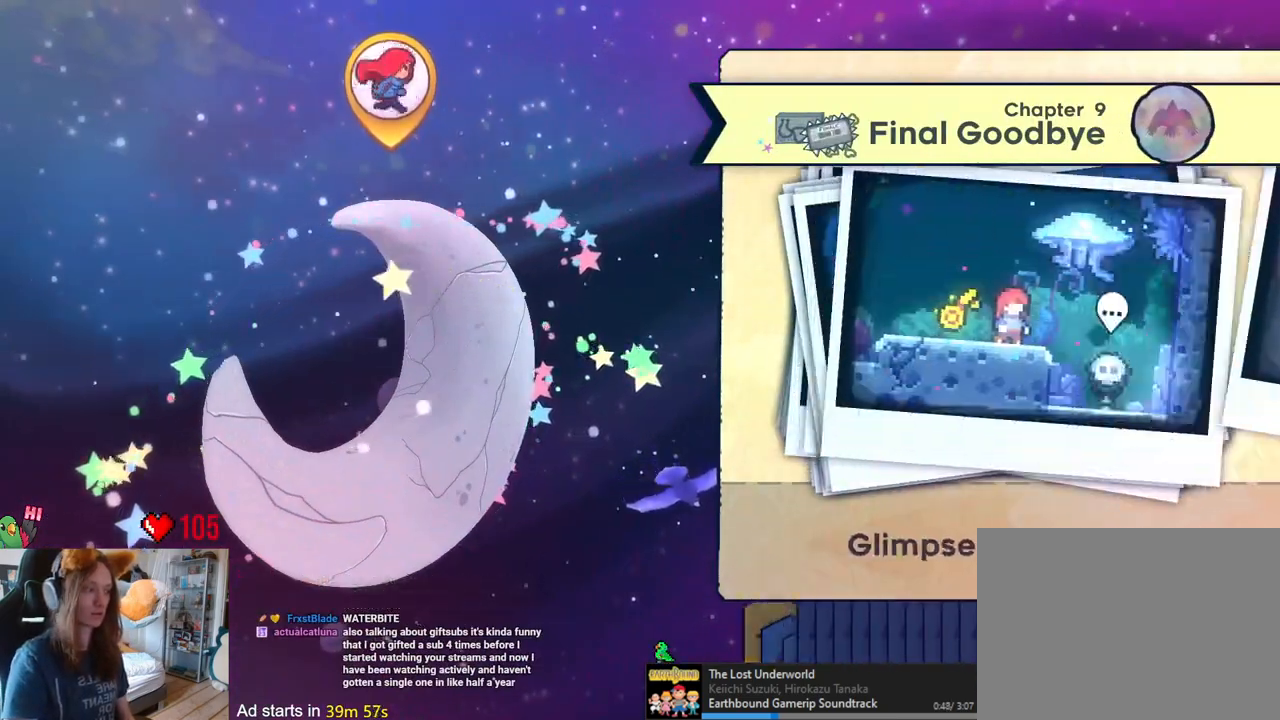
{"dt_ms": 1000, "buttons": ["R2"], "left_stick": "center", "right_stick": "center"}
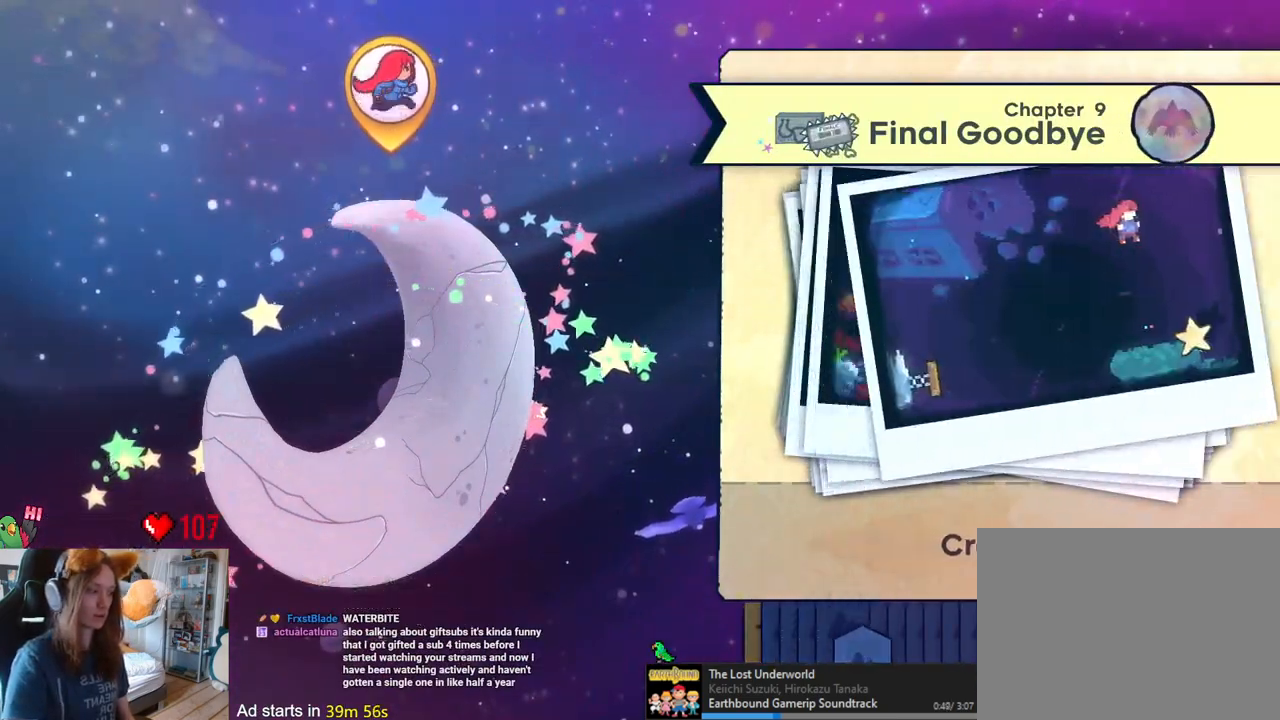
{"dt_ms": 500, "buttons": ["A"], "left_stick": "center", "right_stick": "center"}
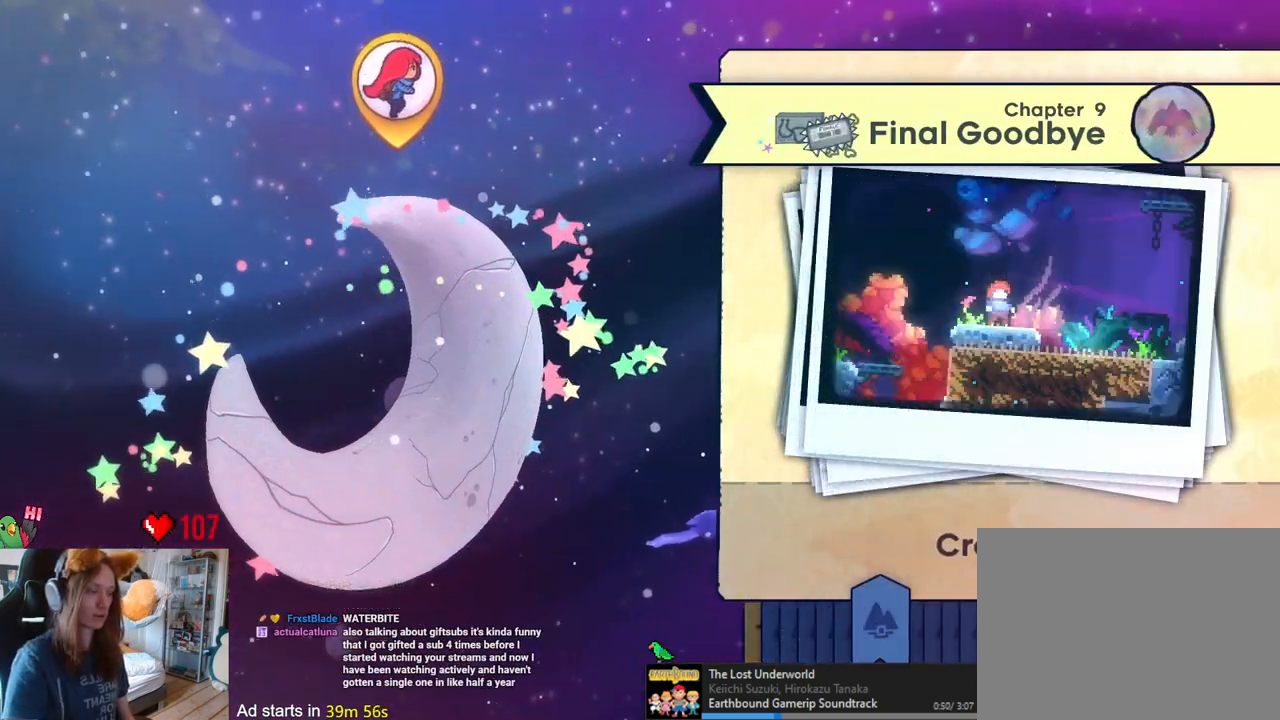
{"dt_ms": 500, "buttons": [], "left_stick": "center", "right_stick": "center", "events": [[83, "A", "up"], [133, "R2", "down"], [183, "R2", "up"]]}